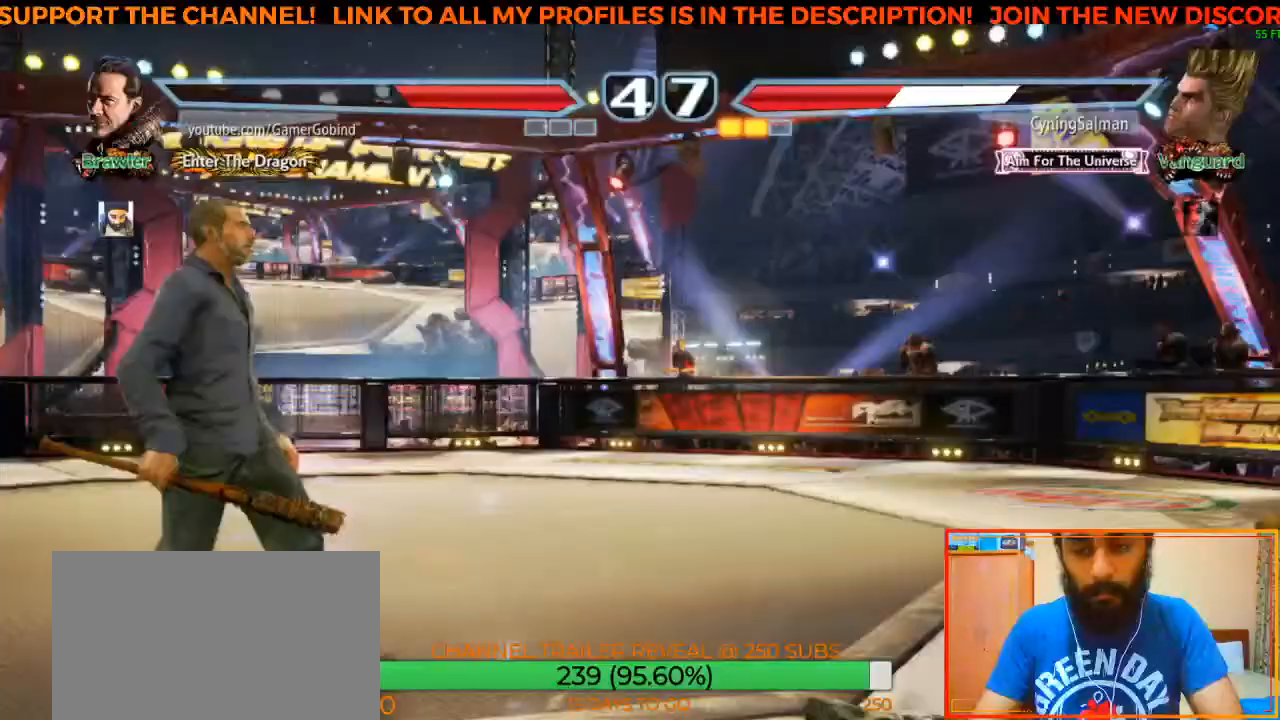
Gameplay with a controller (arcade stick); each line is a JSON object with the inputs held at the frame after it. "events" lists button and stick changes between this image and that frame as [ms after this image, input, new state], when the widget could be followed in between. Not read: L3 R3.
{"buttons": [], "left_stick": "center", "events": [[183, "left_stick", "center"]]}
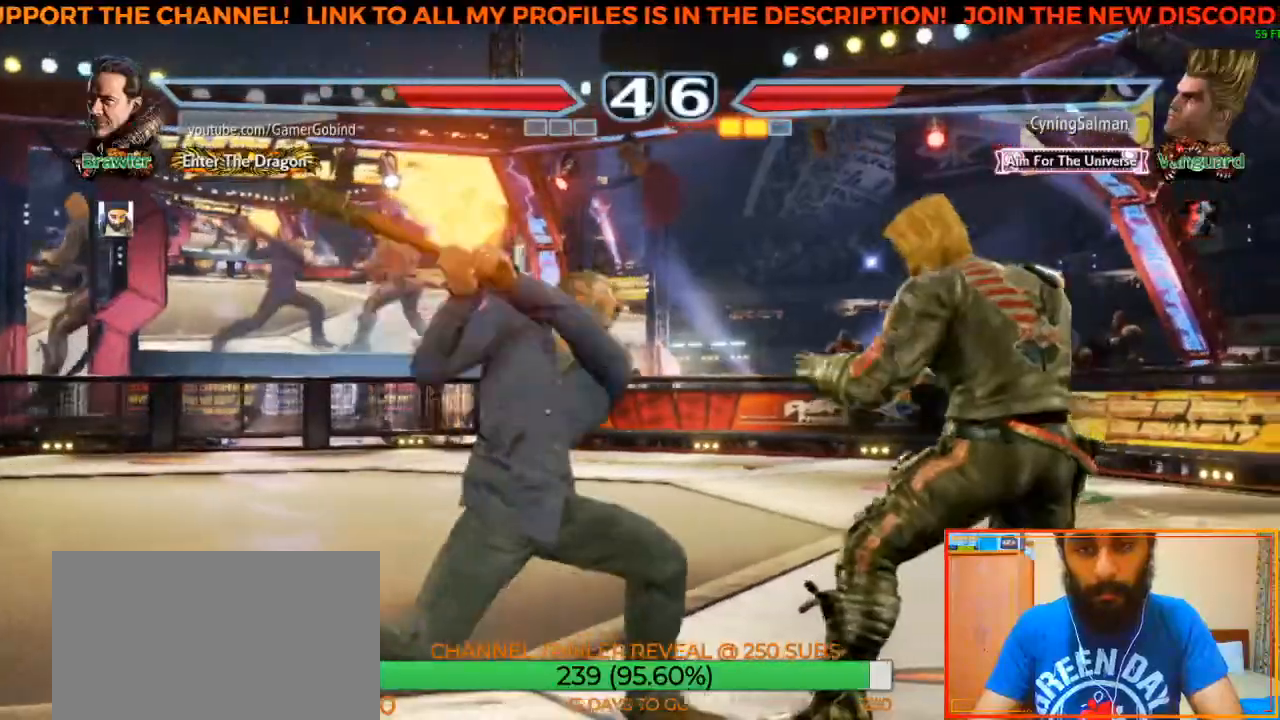
{"buttons": [], "left_stick": "left", "events": [[250, "left_stick", "left"], [350, "left_stick", "center"], [433, "left_stick", "left"]]}
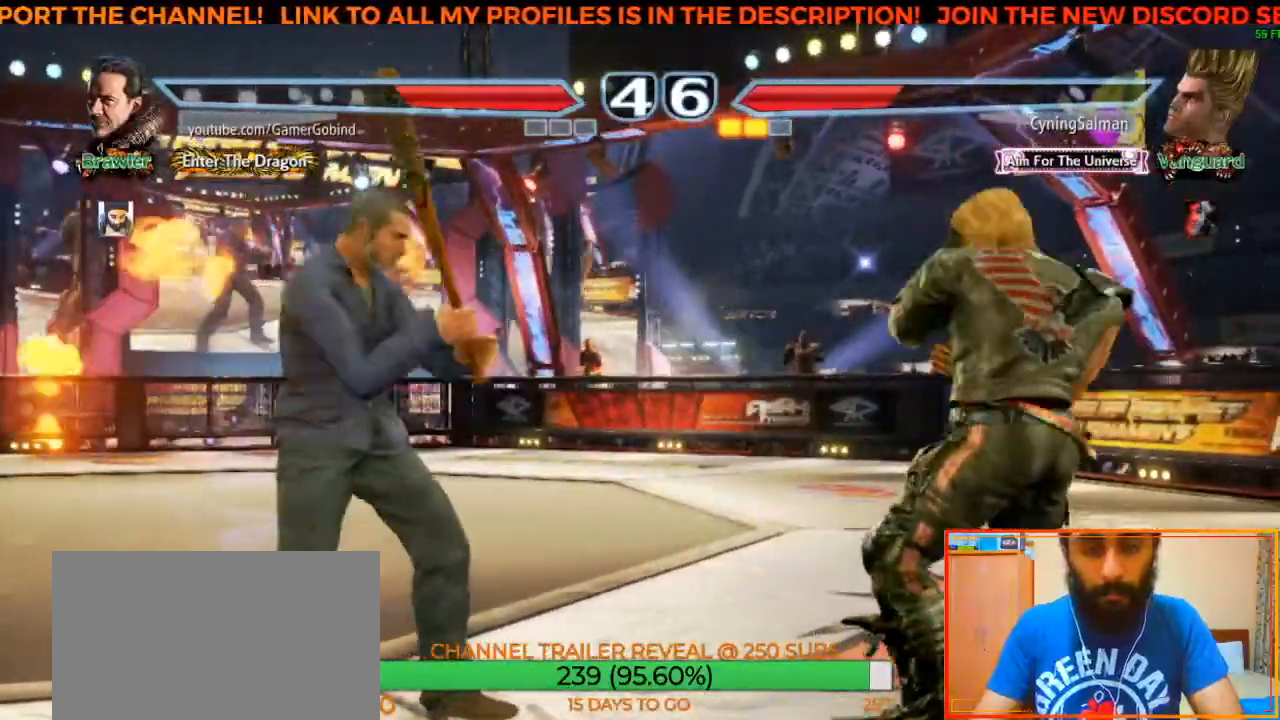
{"buttons": ["TRIANGLE"], "left_stick": "down-right", "events": [[17, "left_stick", "center"], [67, "left_stick", "left"], [250, "left_stick", "center"], [367, "left_stick", "down-right"], [383, "TRIANGLE", "down"]]}
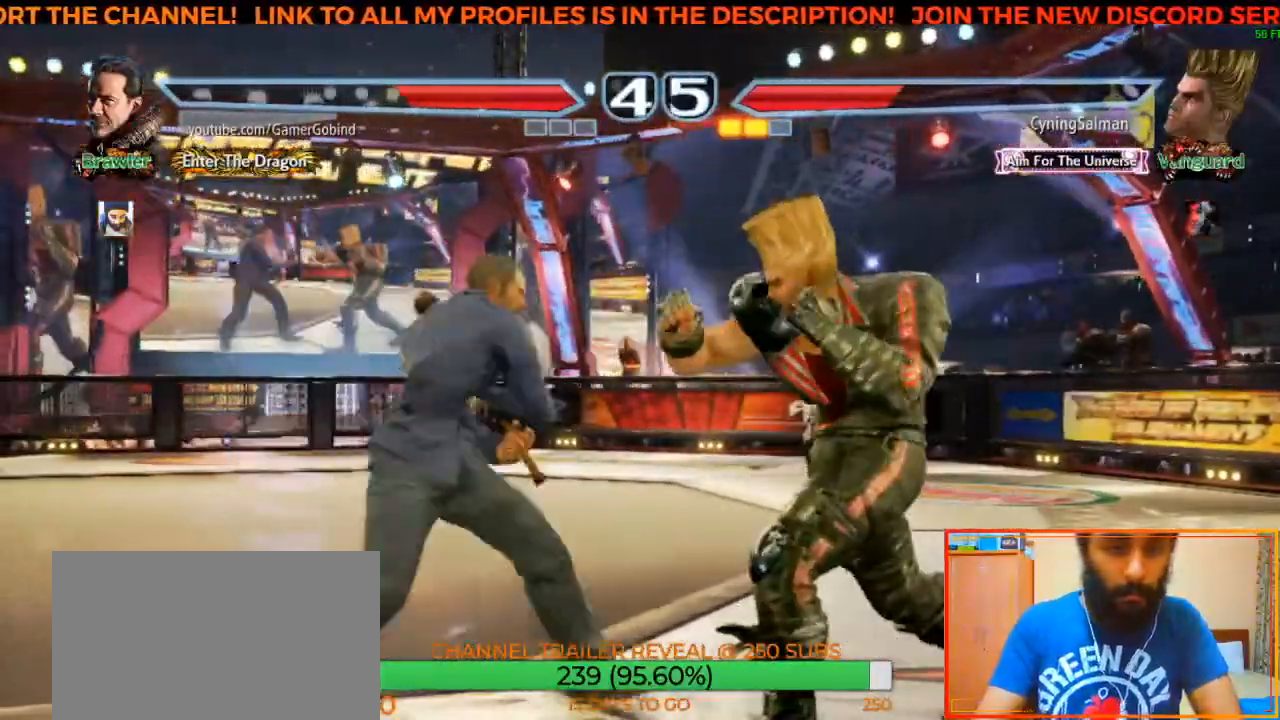
{"buttons": [], "left_stick": "center", "events": [[50, "TRIANGLE", "up"], [50, "left_stick", "center"]]}
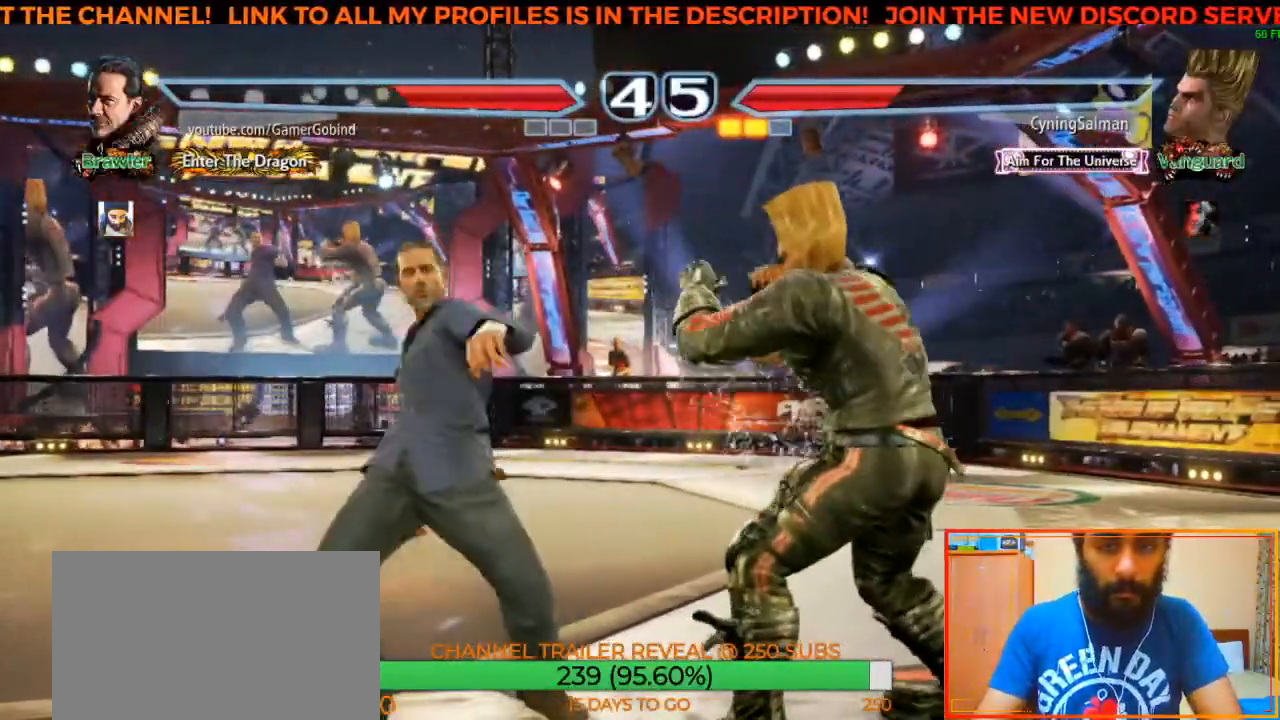
{"buttons": [], "left_stick": "left", "events": [[50, "left_stick", "left"]]}
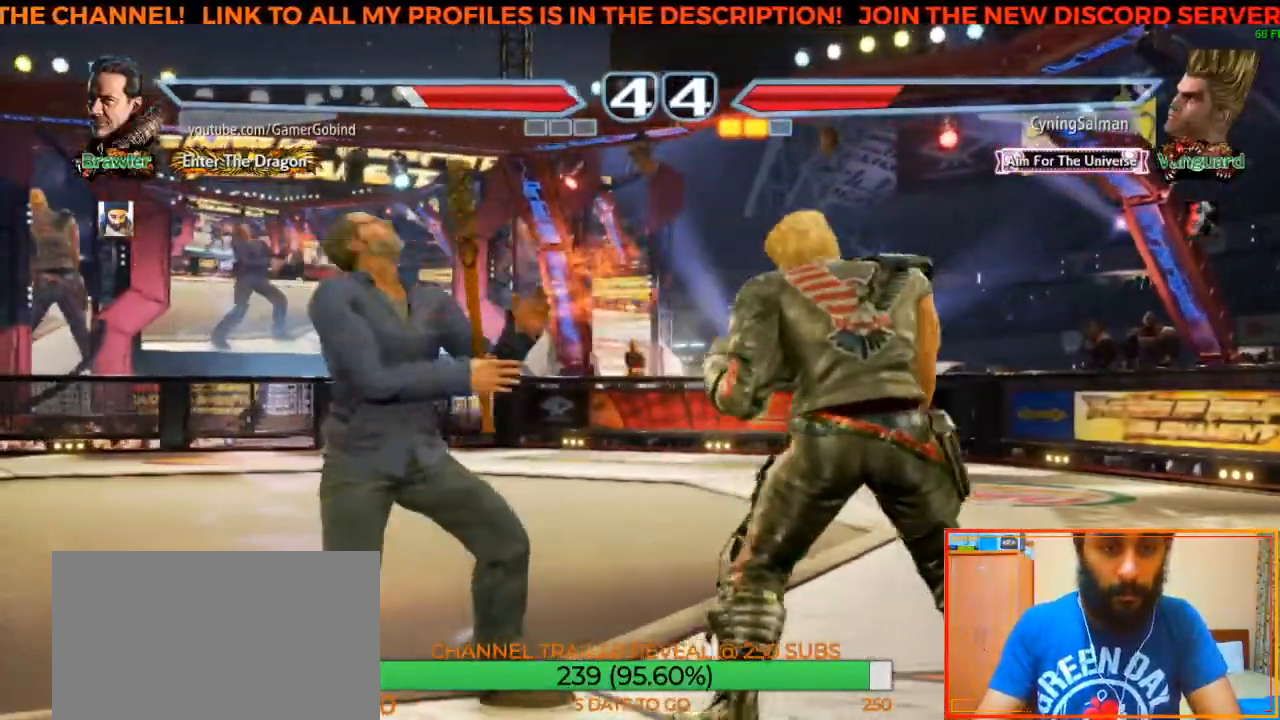
{"buttons": [], "left_stick": "left", "events": []}
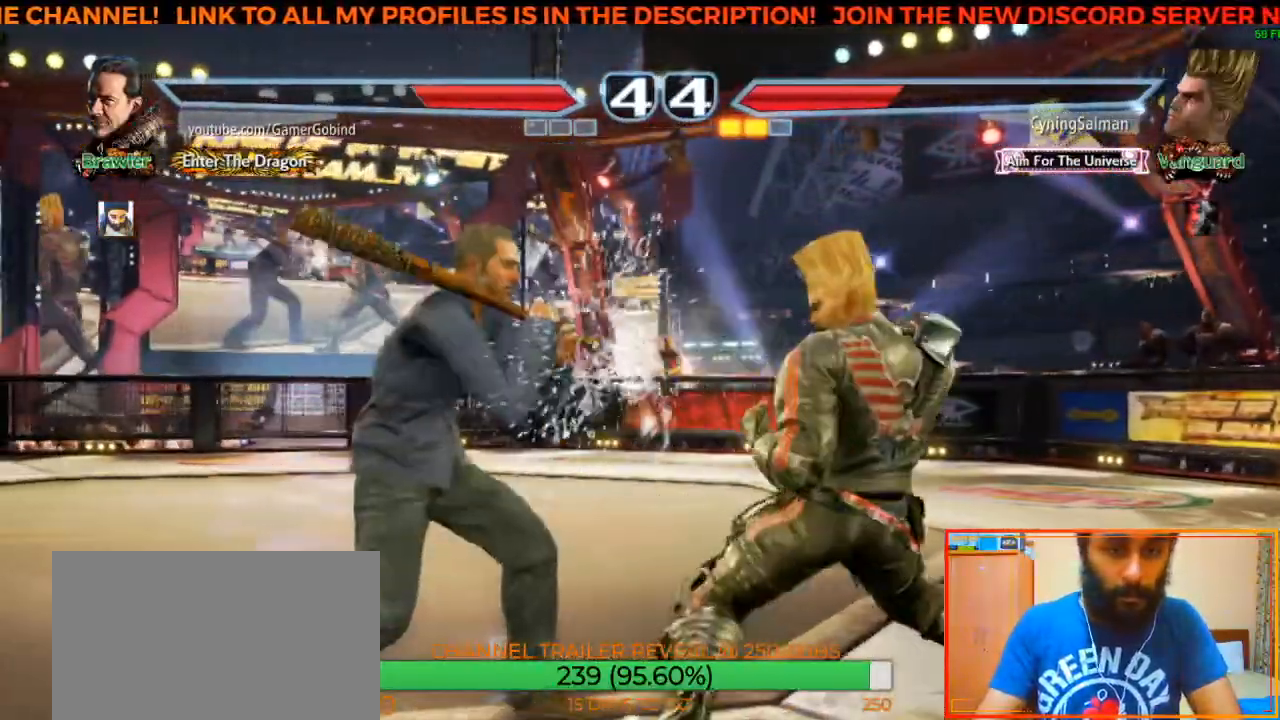
{"buttons": [], "left_stick": "left", "events": [[217, "left_stick", "center"], [467, "left_stick", "left"]]}
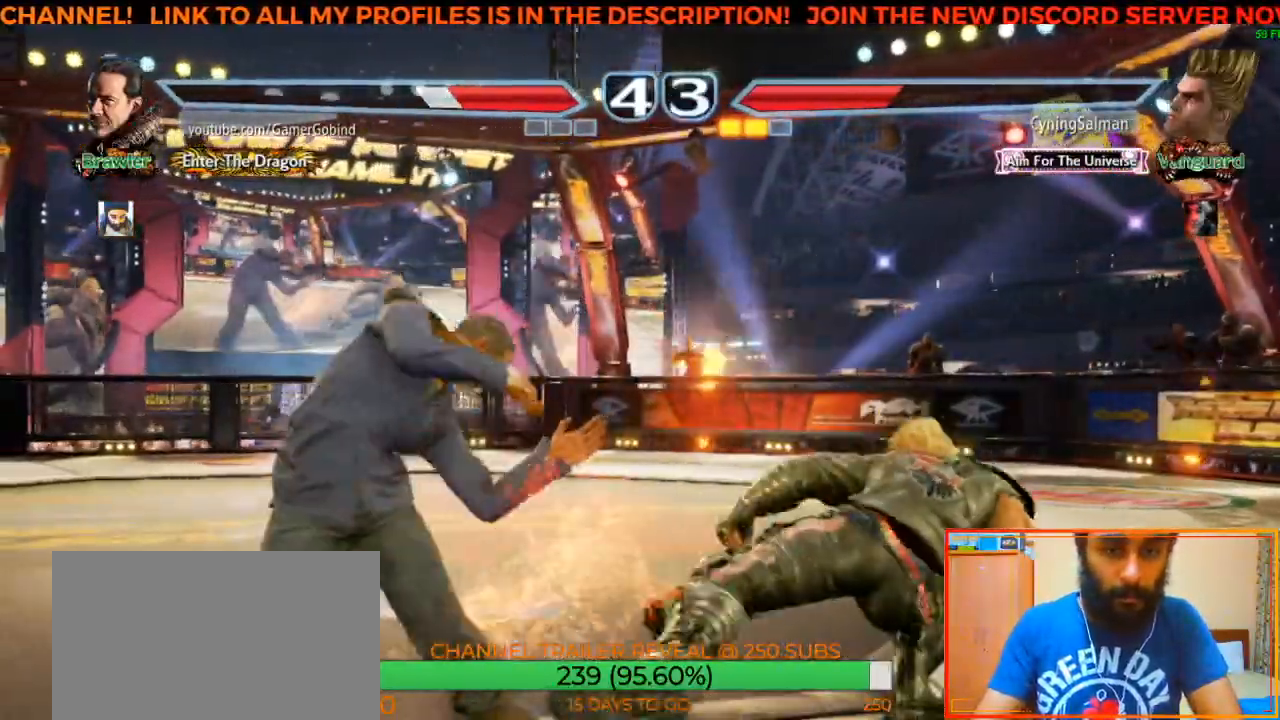
{"buttons": [], "left_stick": "left", "events": []}
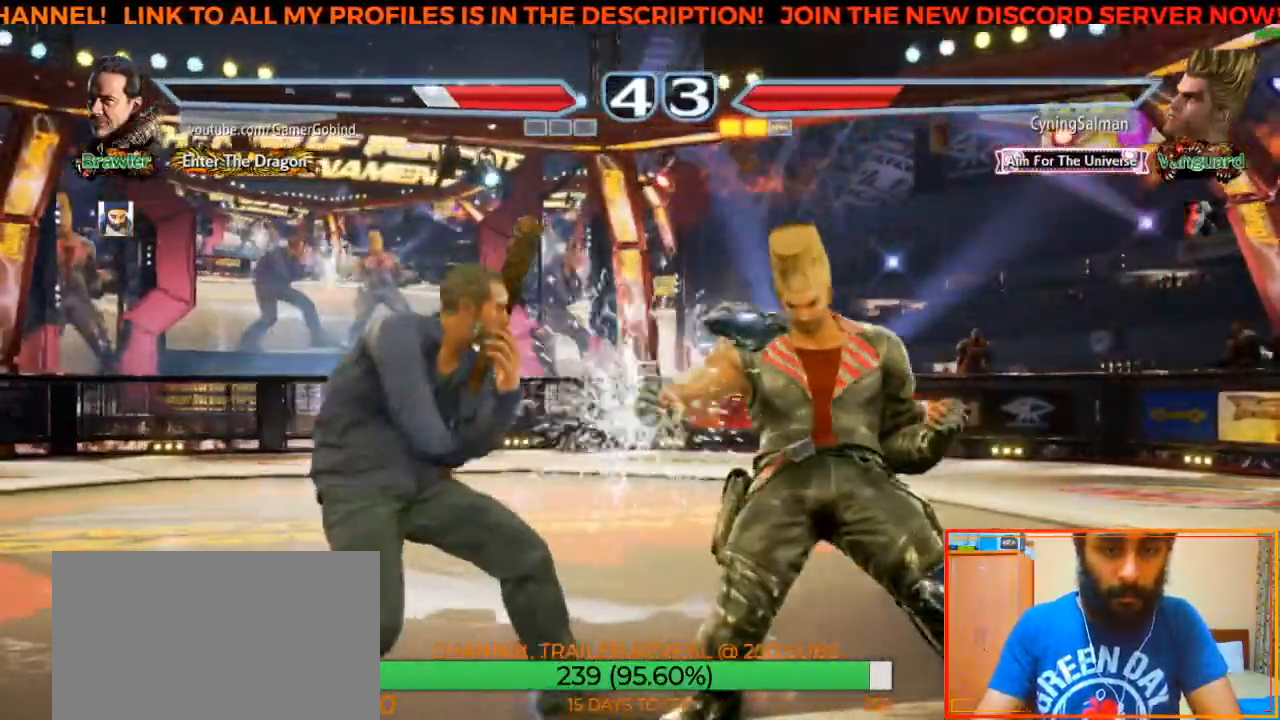
{"buttons": [], "left_stick": "left", "events": [[317, "left_stick", "center"], [383, "left_stick", "left"]]}
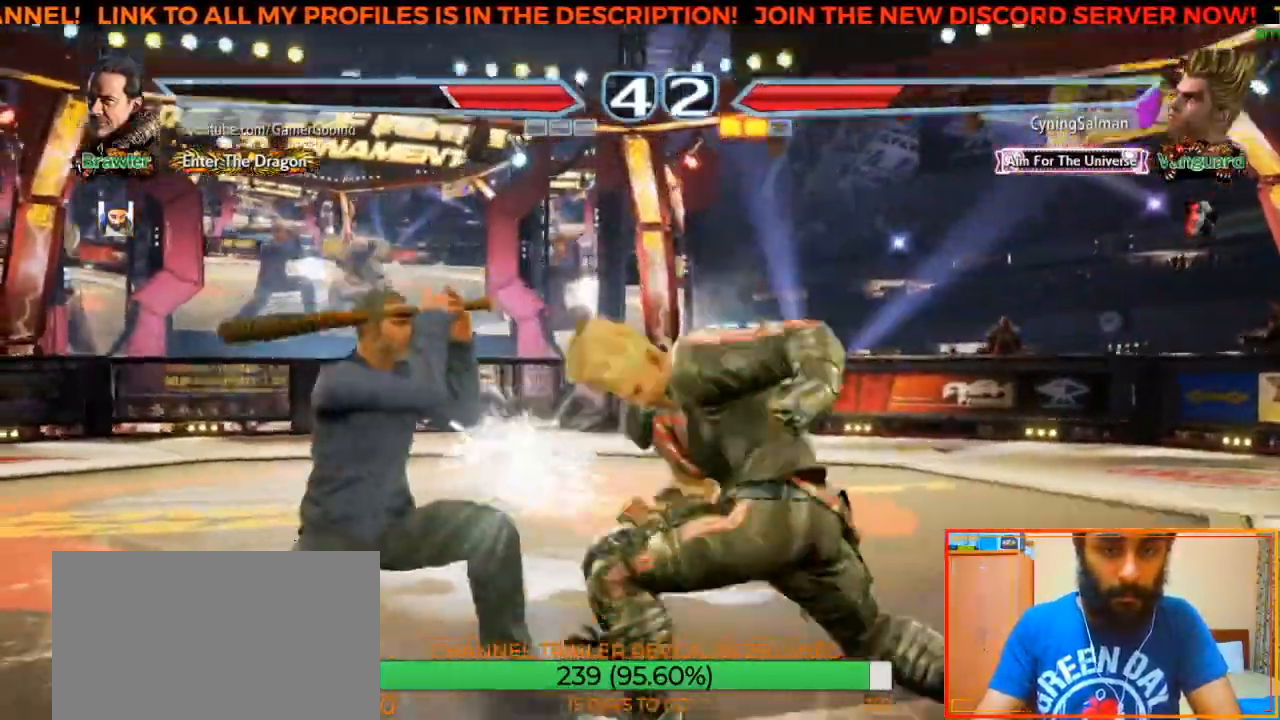
{"buttons": ["CIRCLE", "TRIANGLE"], "left_stick": "center", "events": [[67, "left_stick", "center"], [317, "CIRCLE", "down"], [317, "TRIANGLE", "down"]]}
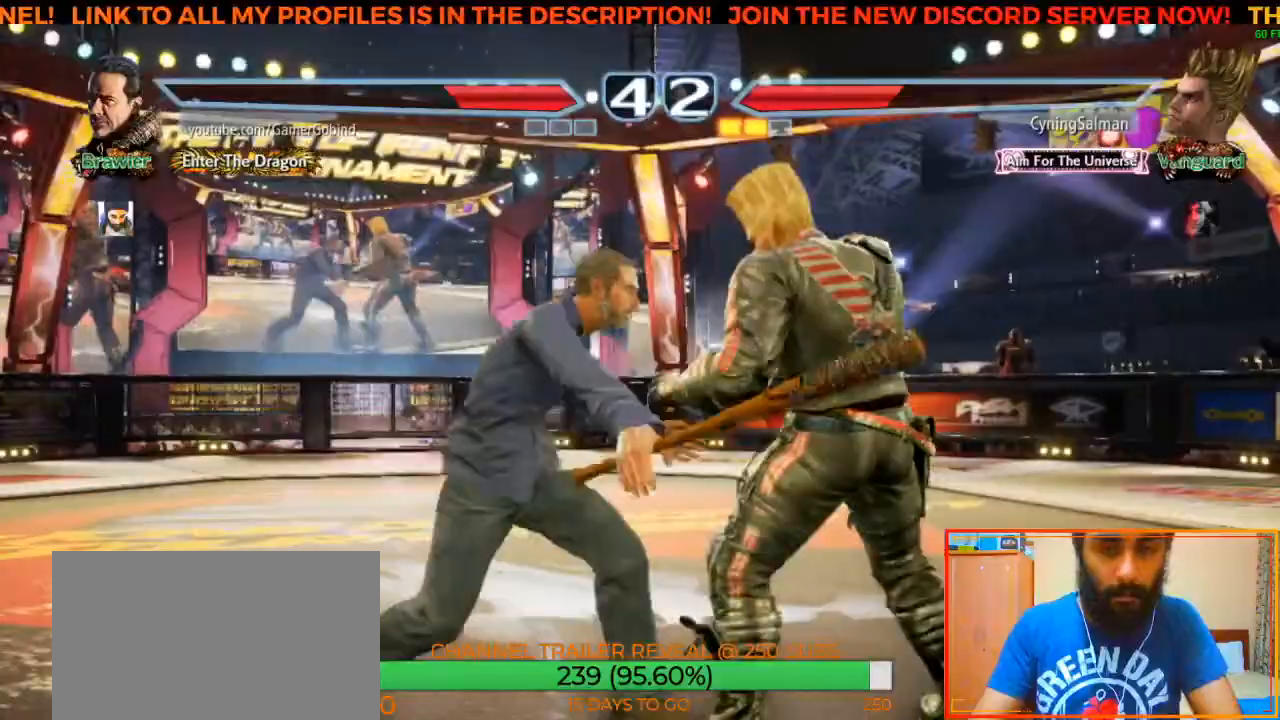
{"buttons": [], "left_stick": "center", "events": [[17, "CIRCLE", "up"], [33, "TRIANGLE", "up"]]}
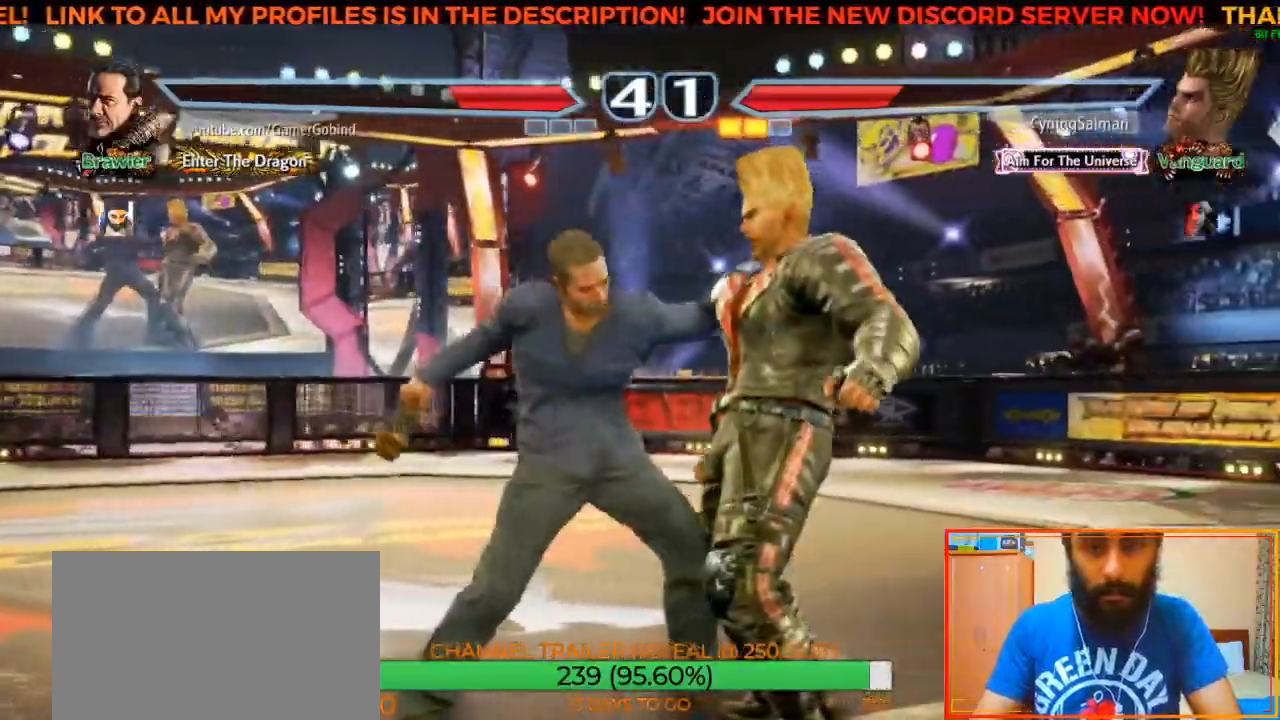
{"buttons": [], "left_stick": "center", "events": []}
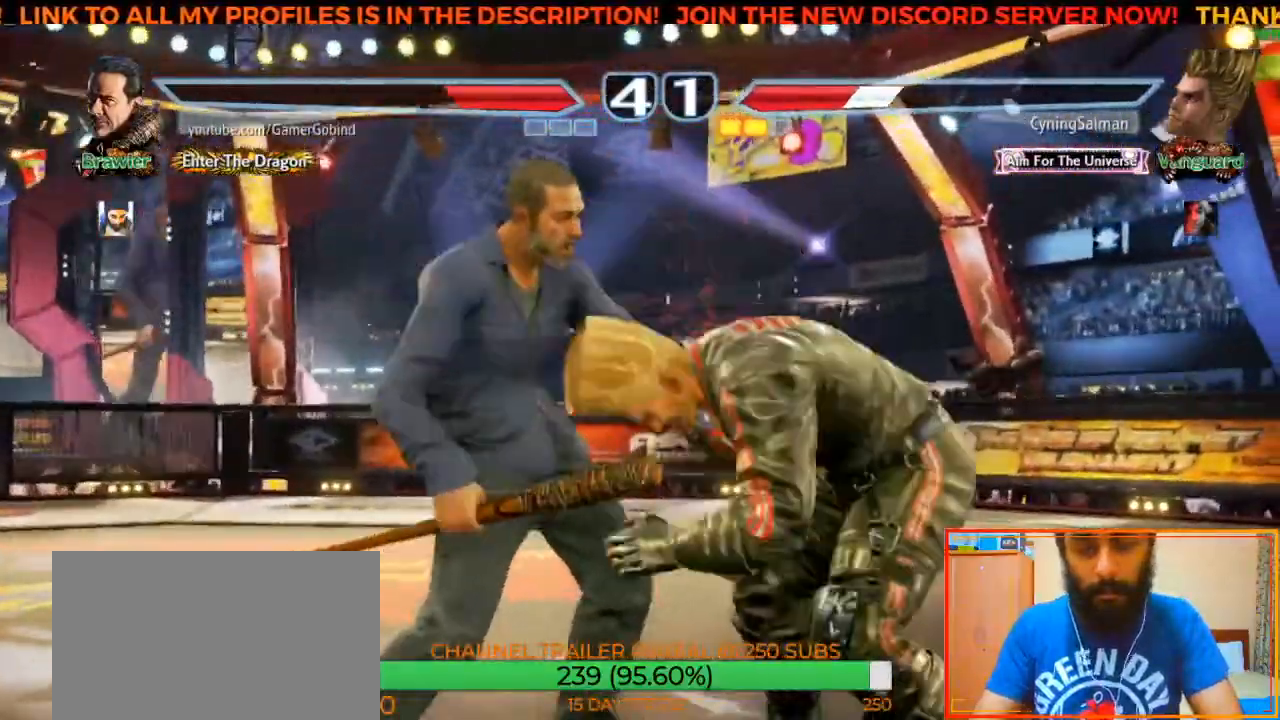
{"buttons": [], "left_stick": "center", "events": []}
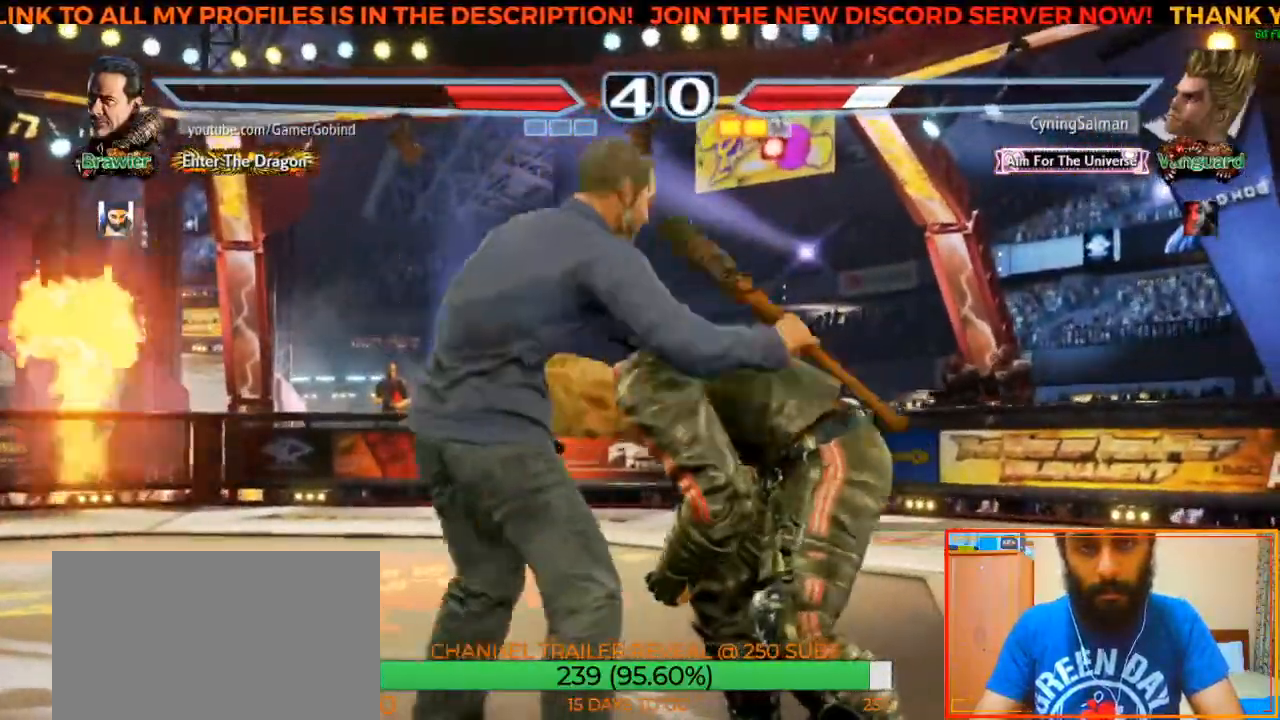
{"buttons": [], "left_stick": "center", "events": []}
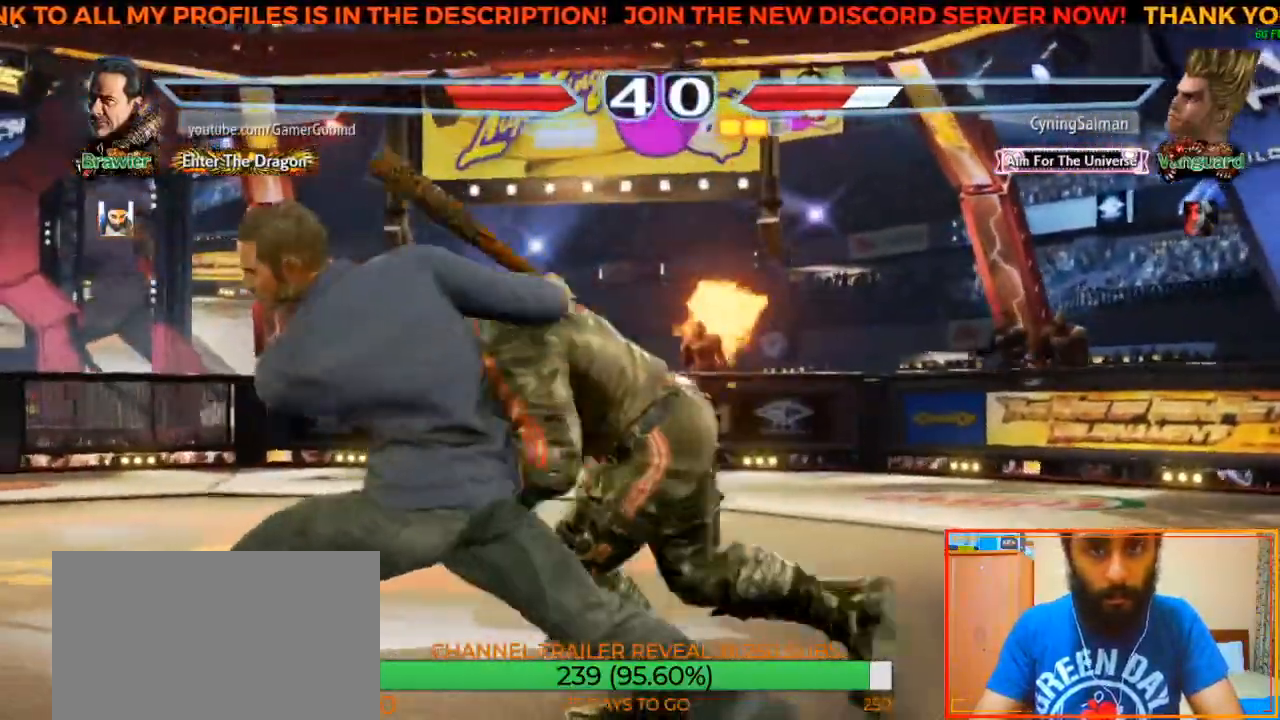
{"buttons": [], "left_stick": "center", "events": []}
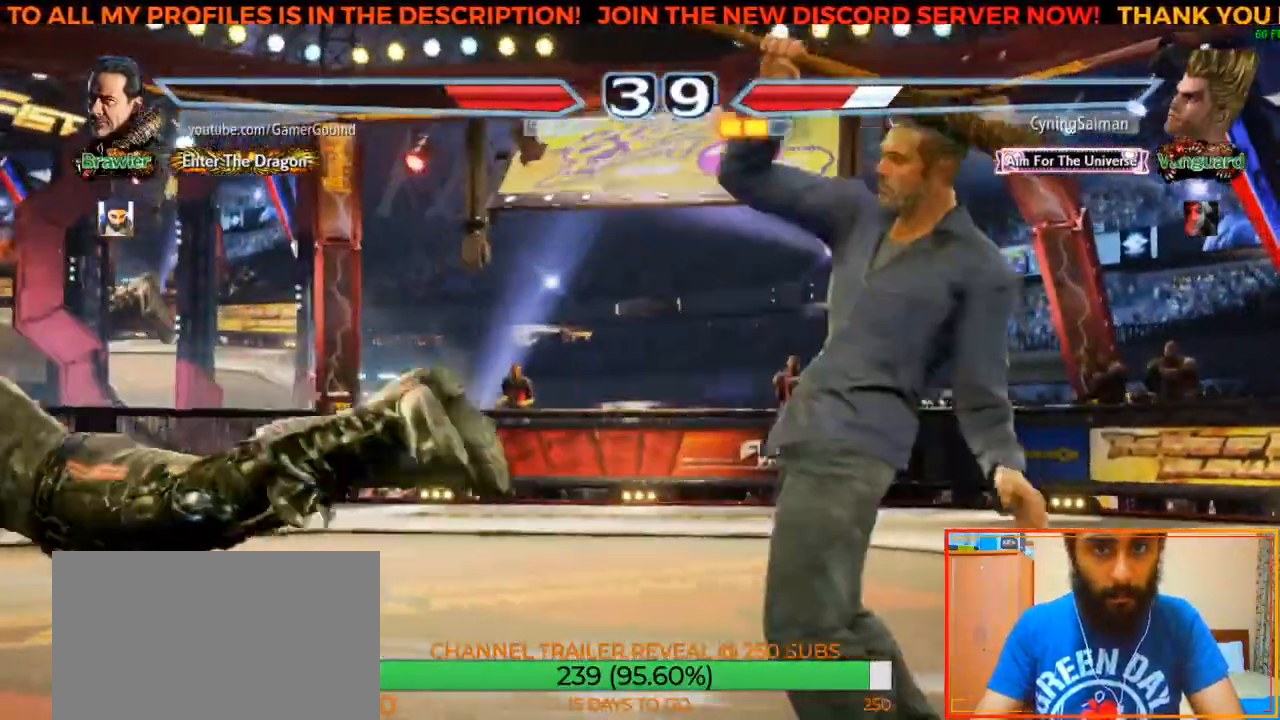
{"buttons": [], "left_stick": "center", "events": []}
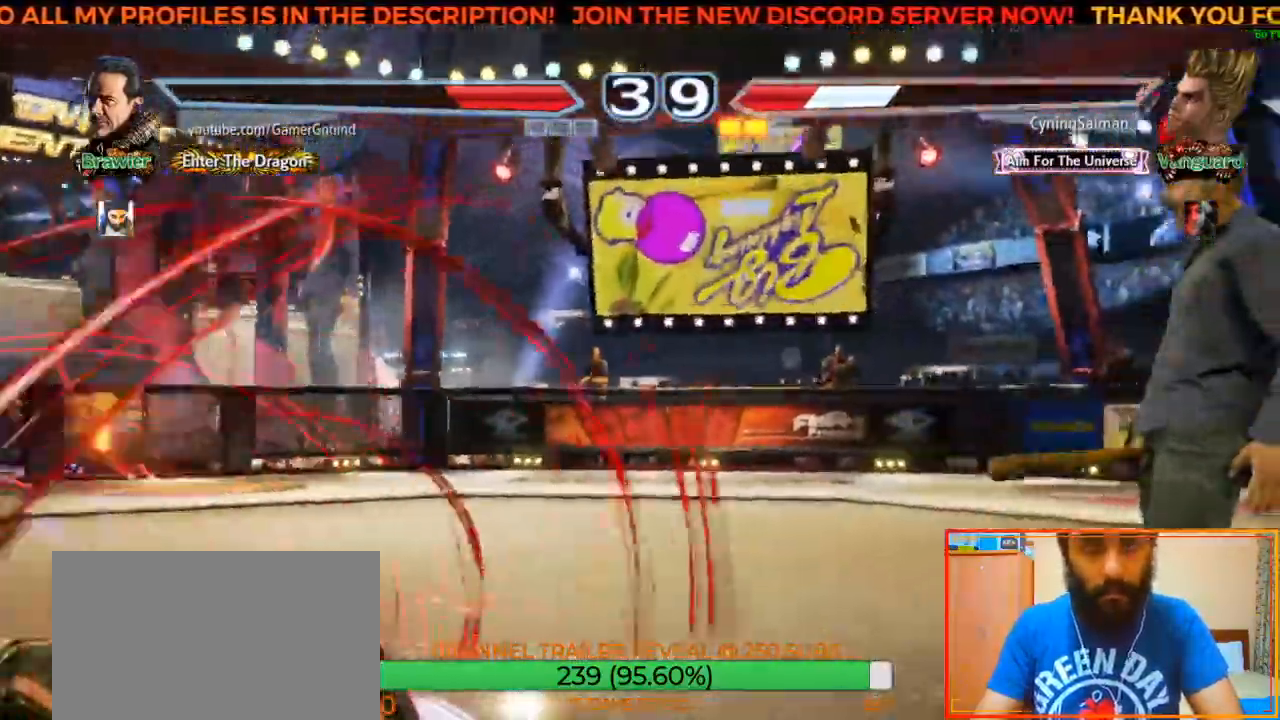
{"buttons": [], "left_stick": "left", "events": [[33, "left_stick", "left"], [117, "left_stick", "center"], [183, "left_stick", "left"], [267, "left_stick", "center"], [350, "left_stick", "left"]]}
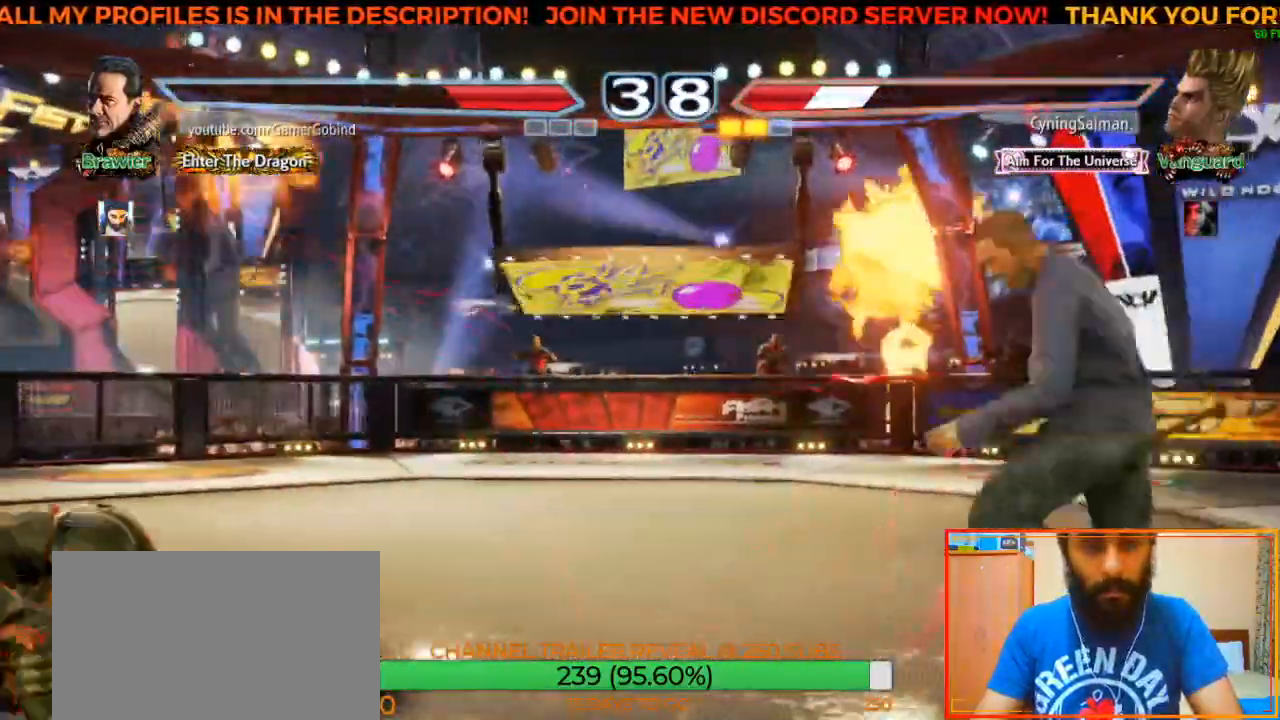
{"buttons": ["TRIANGLE"], "left_stick": "down-left", "events": [[150, "left_stick", "center"], [350, "left_stick", "down-left"], [383, "TRIANGLE", "down"]]}
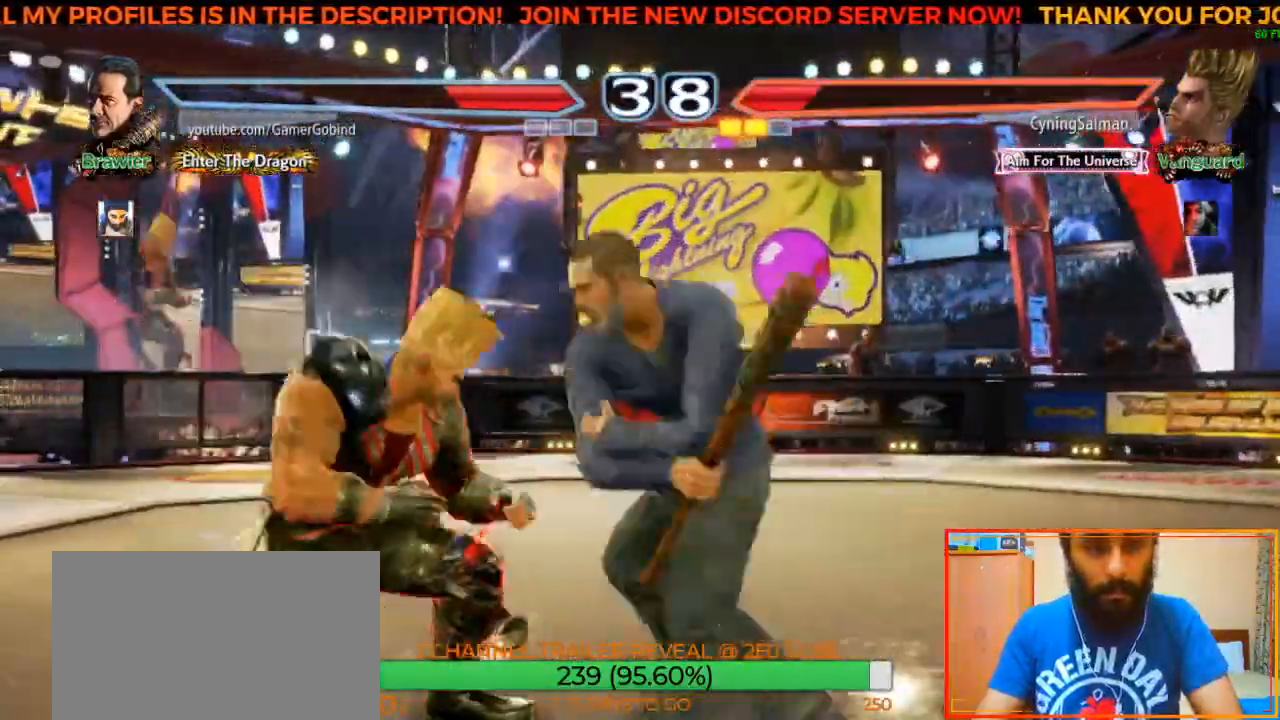
{"buttons": [], "left_stick": "center", "events": [[50, "left_stick", "center"], [67, "TRIANGLE", "up"]]}
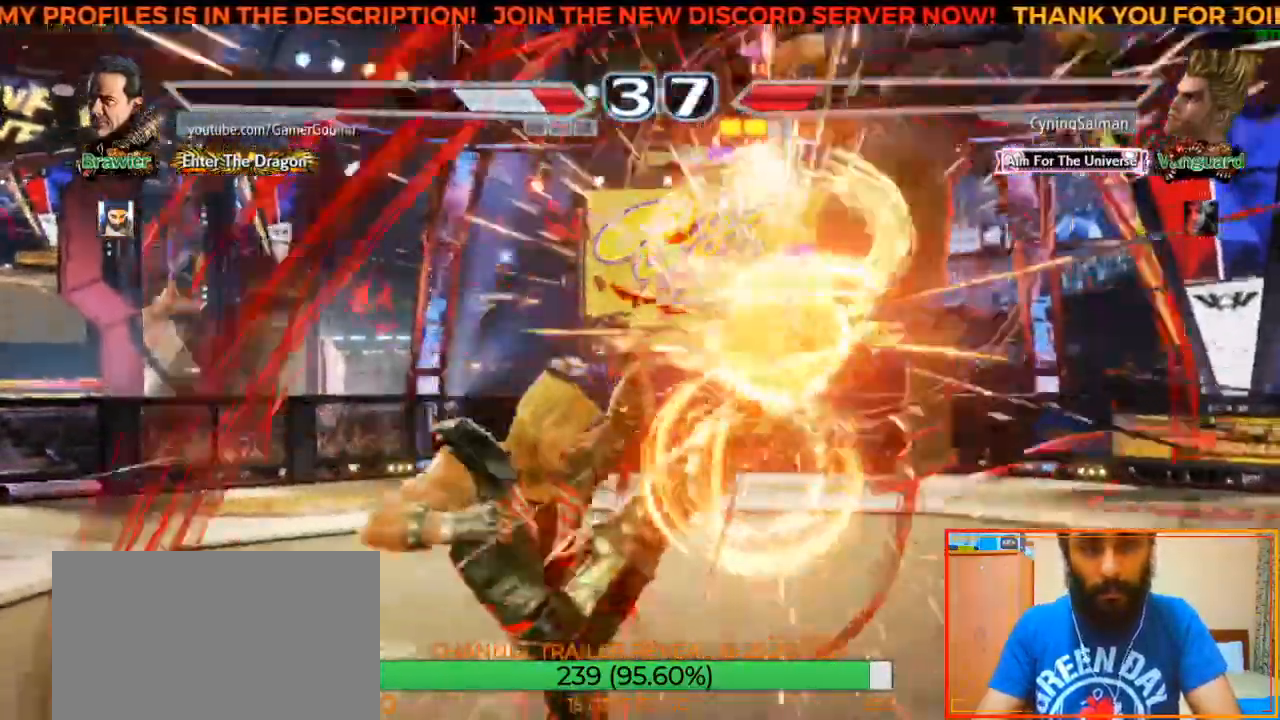
{"buttons": ["SQUARE"], "left_stick": "right", "events": [[50, "left_stick", "right"], [300, "SQUARE", "down"], [417, "SQUARE", "up"], [500, "SQUARE", "down"]]}
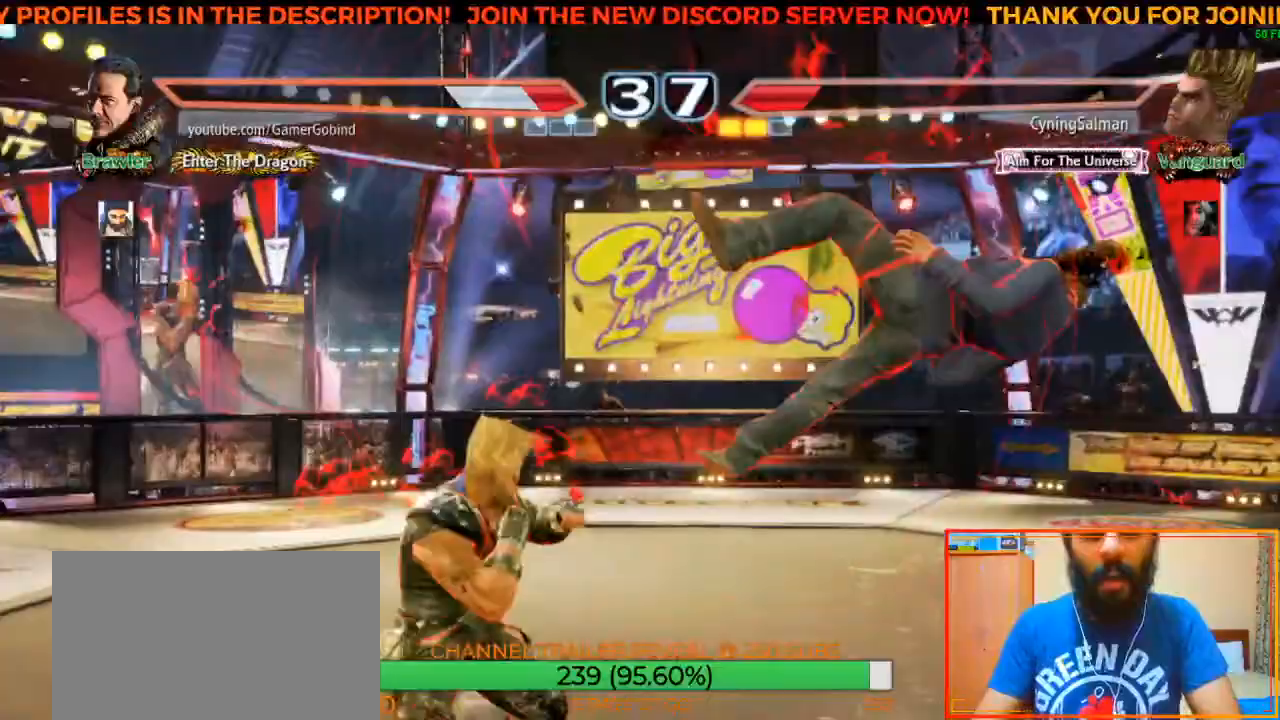
{"buttons": ["SQUARE"], "left_stick": "right", "events": [[67, "SQUARE", "up"], [133, "SQUARE", "down"], [217, "SQUARE", "up"], [283, "SQUARE", "down"]]}
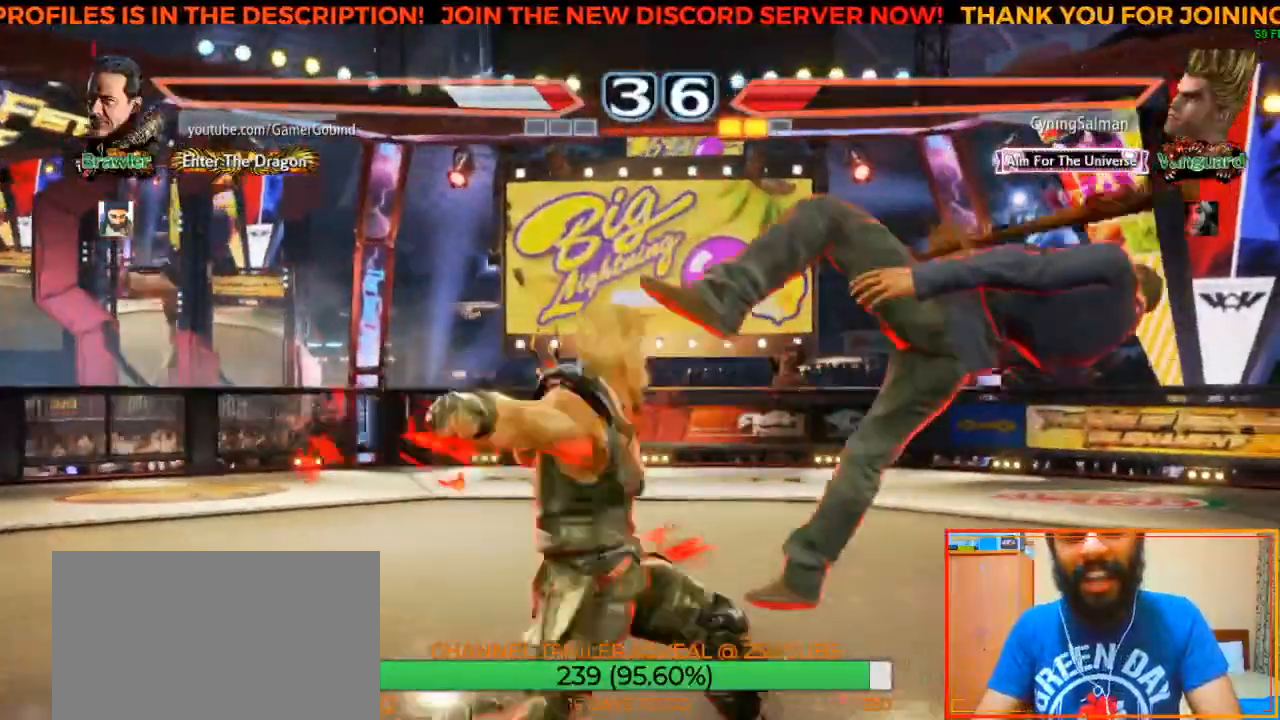
{"buttons": ["SQUARE"], "left_stick": "right", "events": [[50, "SQUARE", "up"], [117, "SQUARE", "down"], [217, "SQUARE", "up"], [283, "SQUARE", "down"], [367, "SQUARE", "up"], [450, "SQUARE", "down"]]}
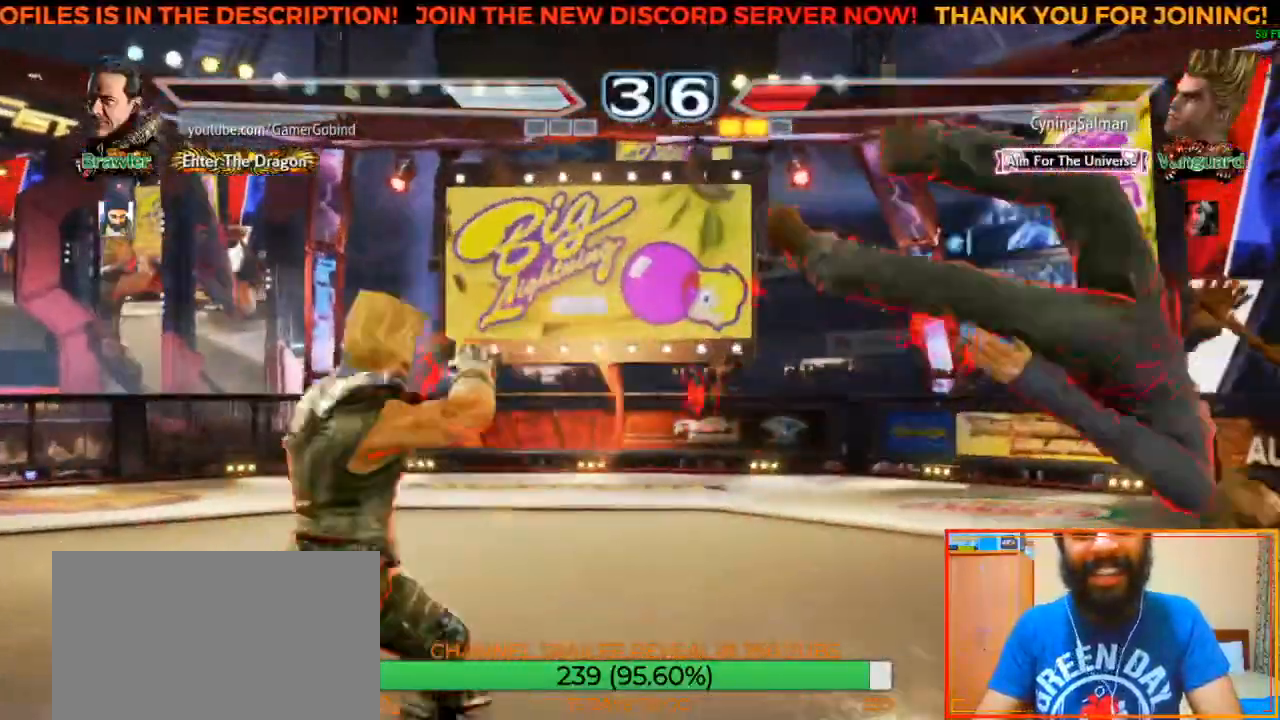
{"buttons": ["SQUARE"], "left_stick": "right", "events": [[33, "SQUARE", "up"], [117, "SQUARE", "down"], [200, "SQUARE", "up"], [267, "SQUARE", "down"], [367, "SQUARE", "up"], [433, "SQUARE", "down"]]}
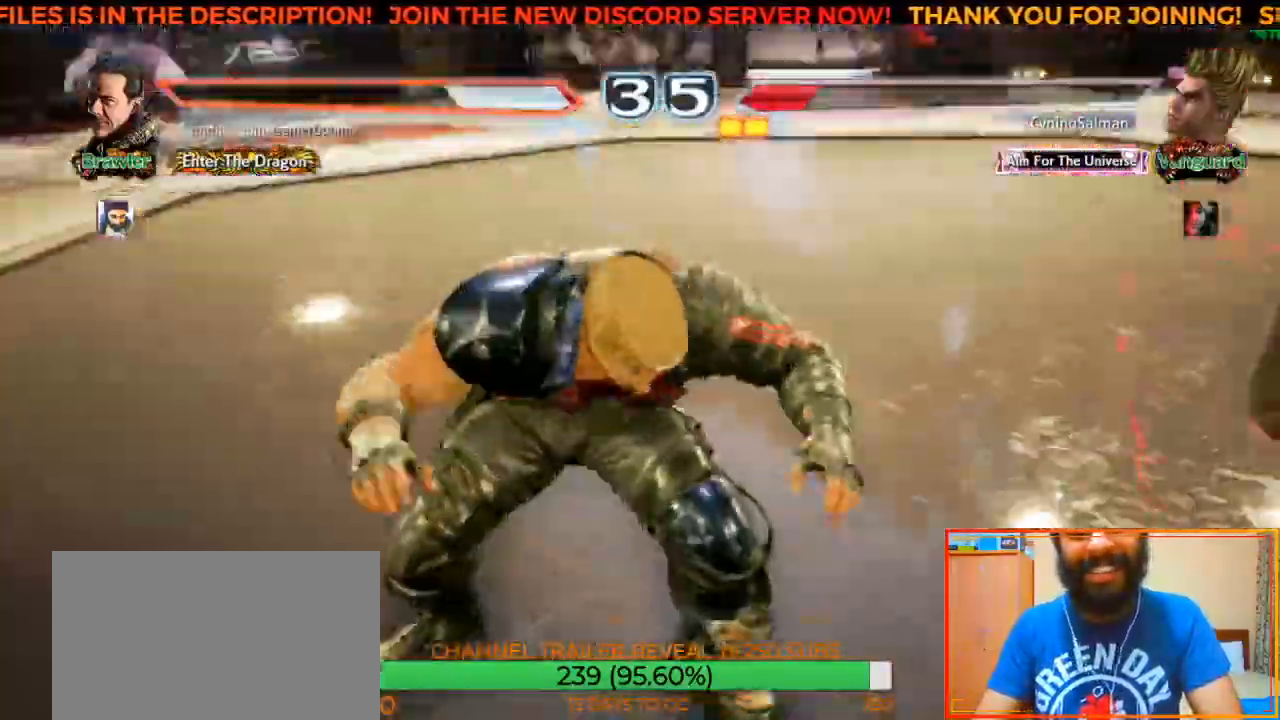
{"buttons": ["SQUARE"], "left_stick": "right", "events": [[50, "SQUARE", "up"], [100, "SQUARE", "down"], [200, "SQUARE", "up"], [300, "SQUARE", "down"], [367, "SQUARE", "up"], [467, "SQUARE", "down"]]}
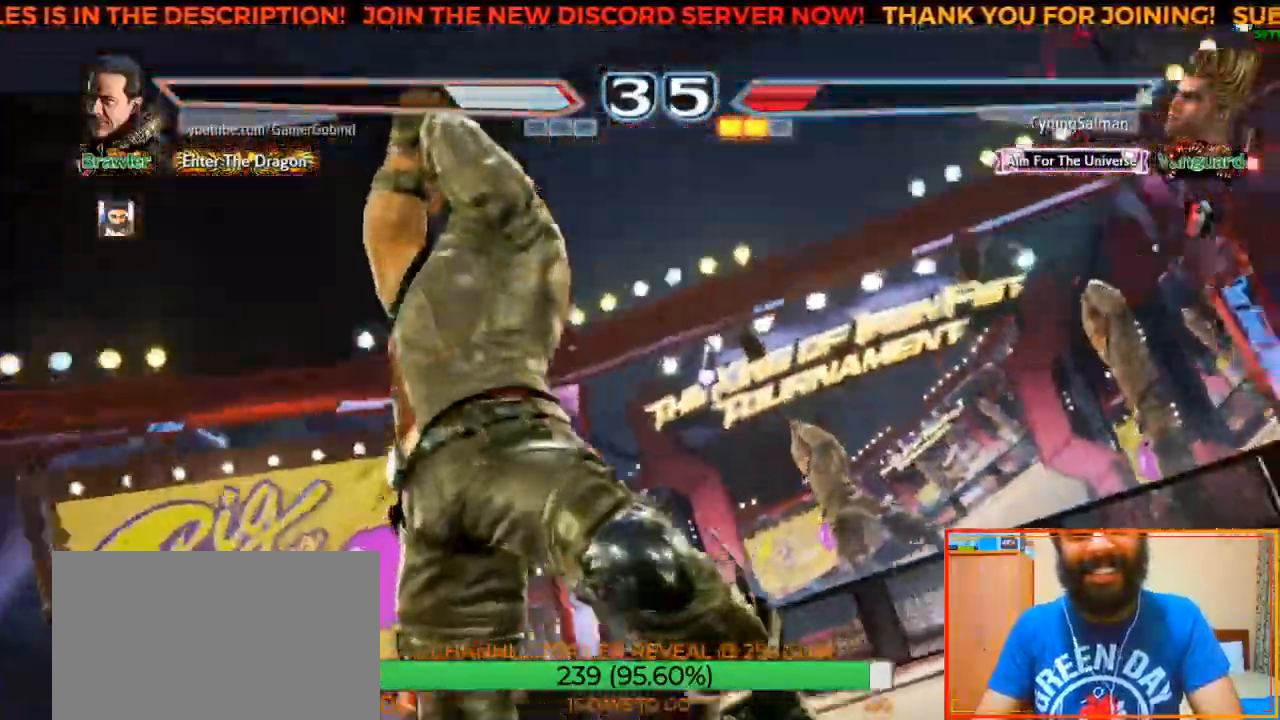
{"buttons": ["SQUARE"], "left_stick": "right", "events": [[50, "SQUARE", "up"], [150, "SQUARE", "down"], [233, "SQUARE", "up"], [333, "SQUARE", "down"], [417, "SQUARE", "up"], [500, "SQUARE", "down"]]}
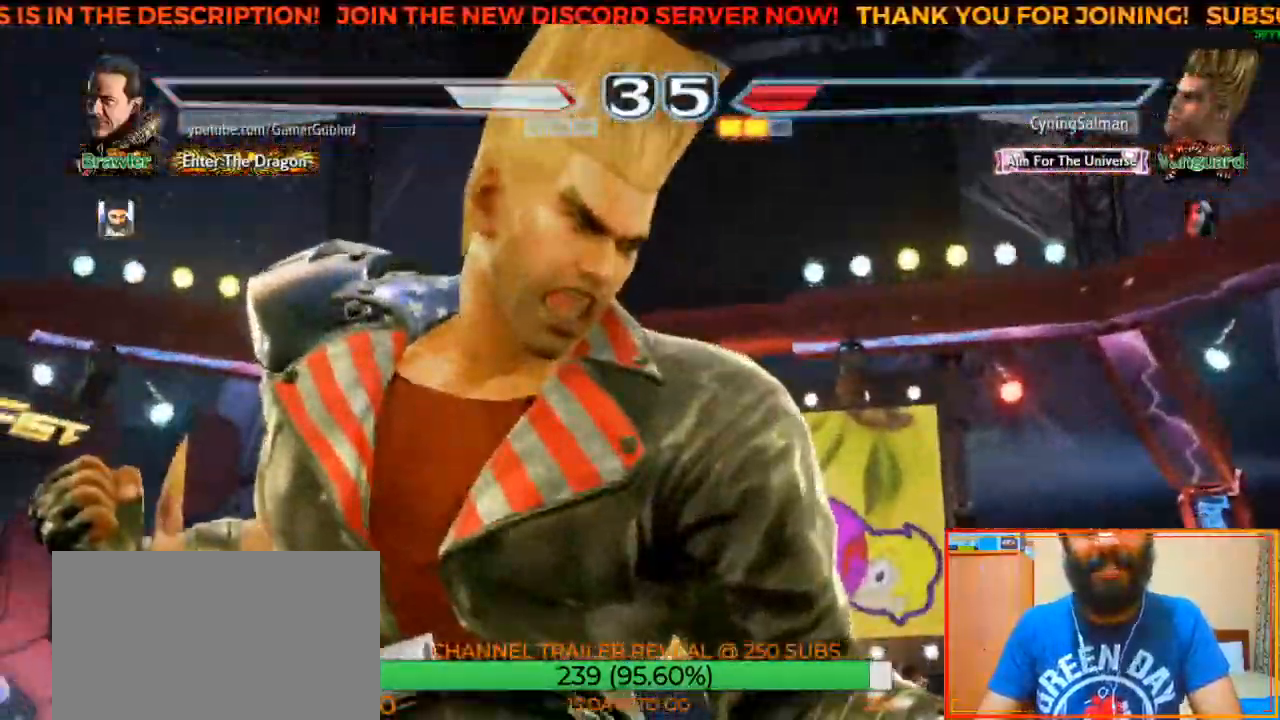
{"buttons": [], "left_stick": "right", "events": [[117, "SQUARE", "up"], [183, "SQUARE", "down"], [267, "SQUARE", "up"], [350, "SQUARE", "down"], [467, "SQUARE", "up"]]}
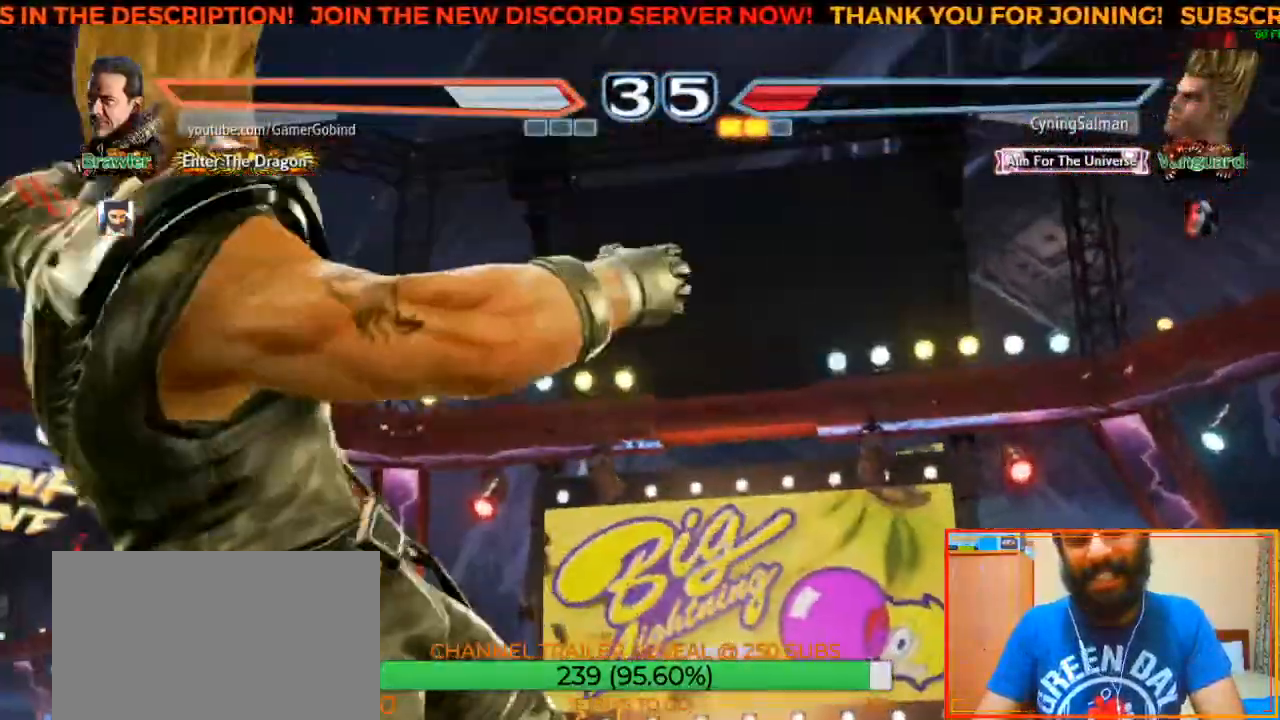
{"buttons": ["SQUARE"], "left_stick": "right", "events": [[33, "SQUARE", "down"], [150, "SQUARE", "up"], [200, "SQUARE", "down"], [333, "SQUARE", "up"], [400, "SQUARE", "down"]]}
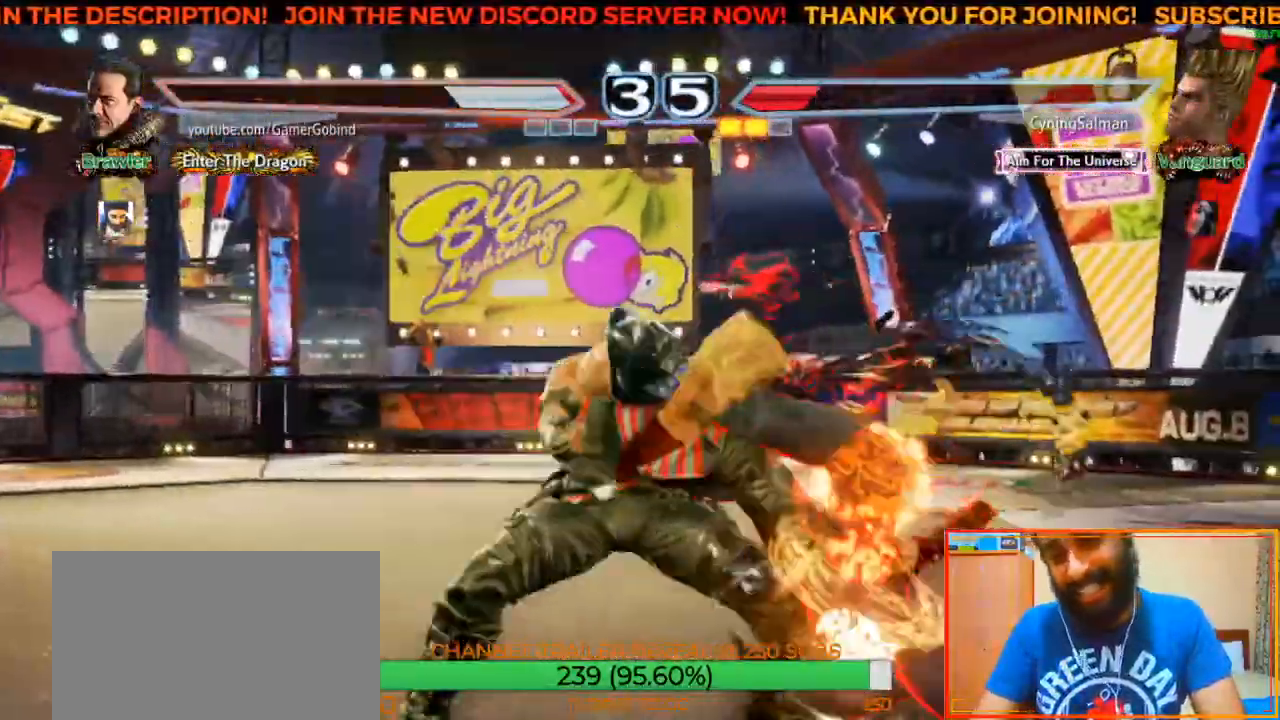
{"buttons": [], "left_stick": "center", "events": [[17, "SQUARE", "up"], [117, "SQUARE", "down"], [233, "SQUARE", "up"], [350, "left_stick", "center"]]}